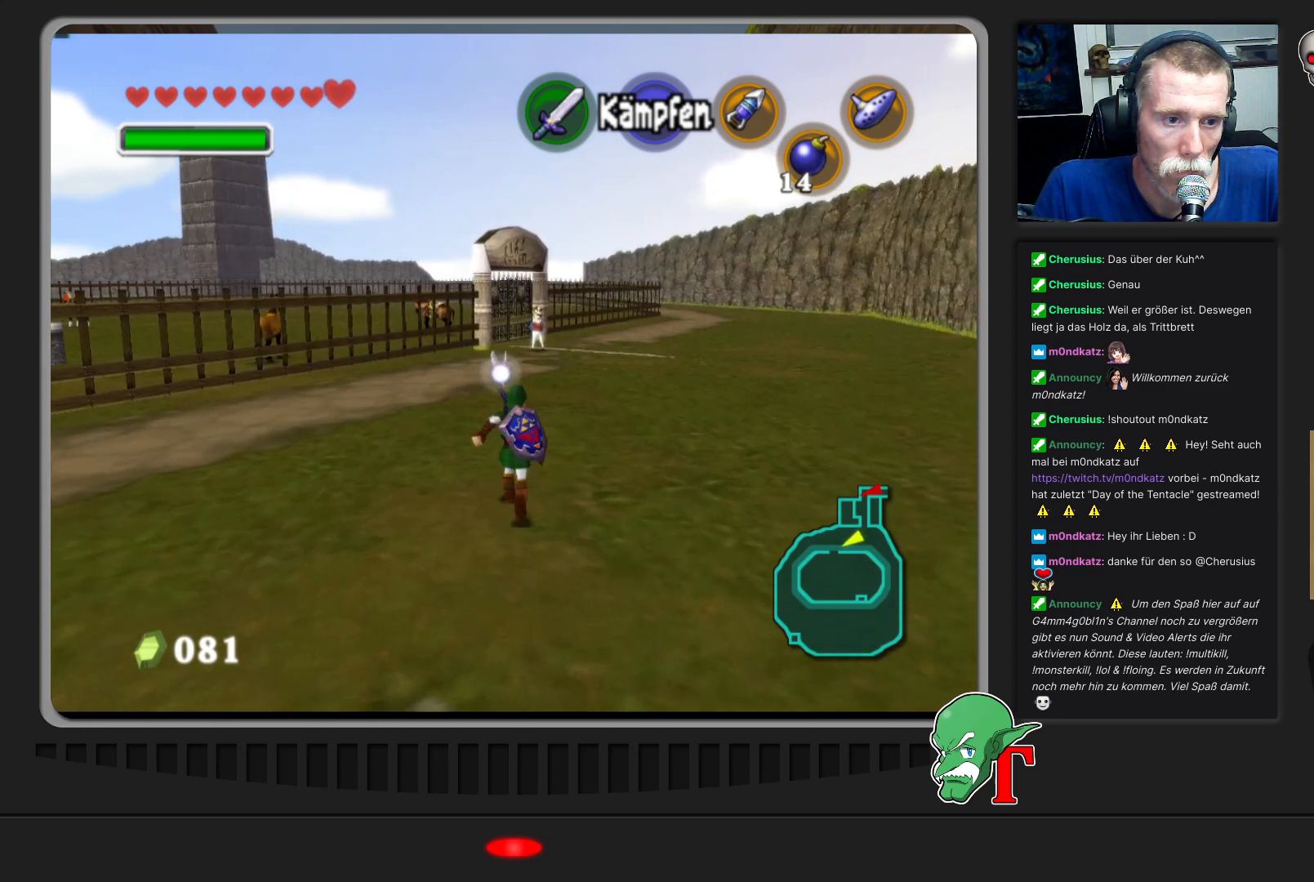
Gameplay with a controller (Nintendo layout); each line is a JSON object with the inputs held at the frame after it. "events" lists button and stick changes between this image and that frame as [ms after this image, input, new state], when the widget could be followed in between. Not read: L3 R3.
{"buttons": [], "left_stick": "up", "events": []}
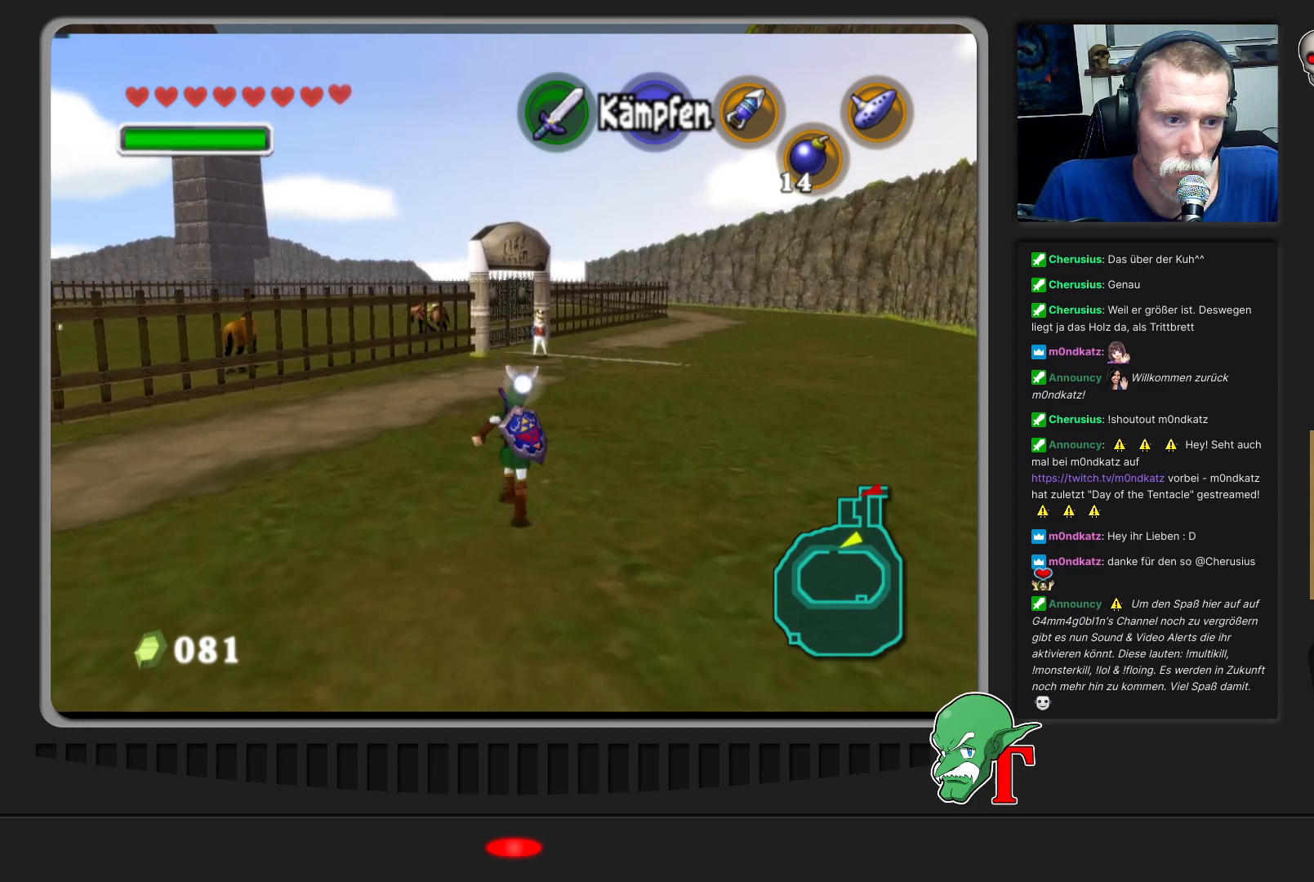
{"buttons": [], "left_stick": "up", "events": []}
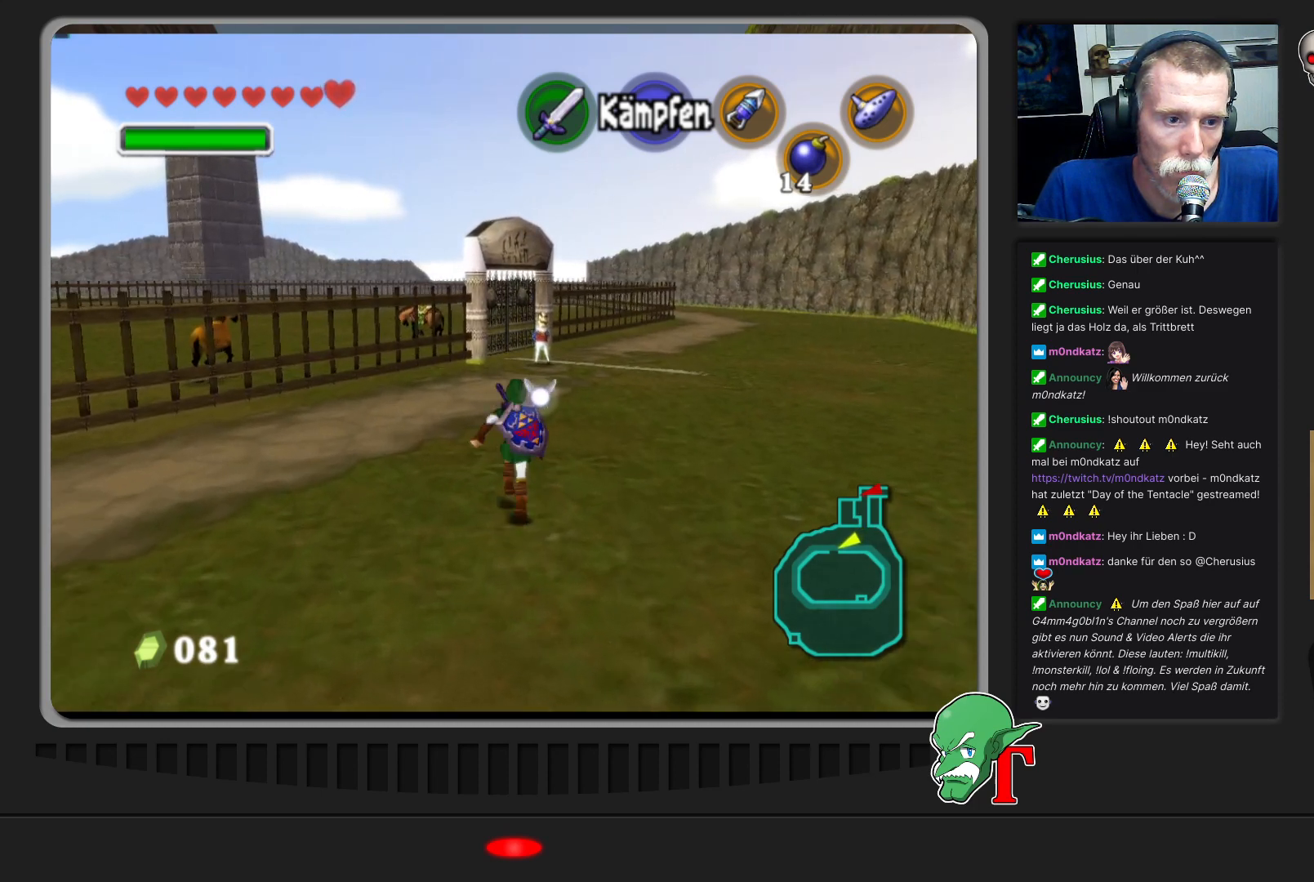
{"buttons": [], "left_stick": "up", "events": []}
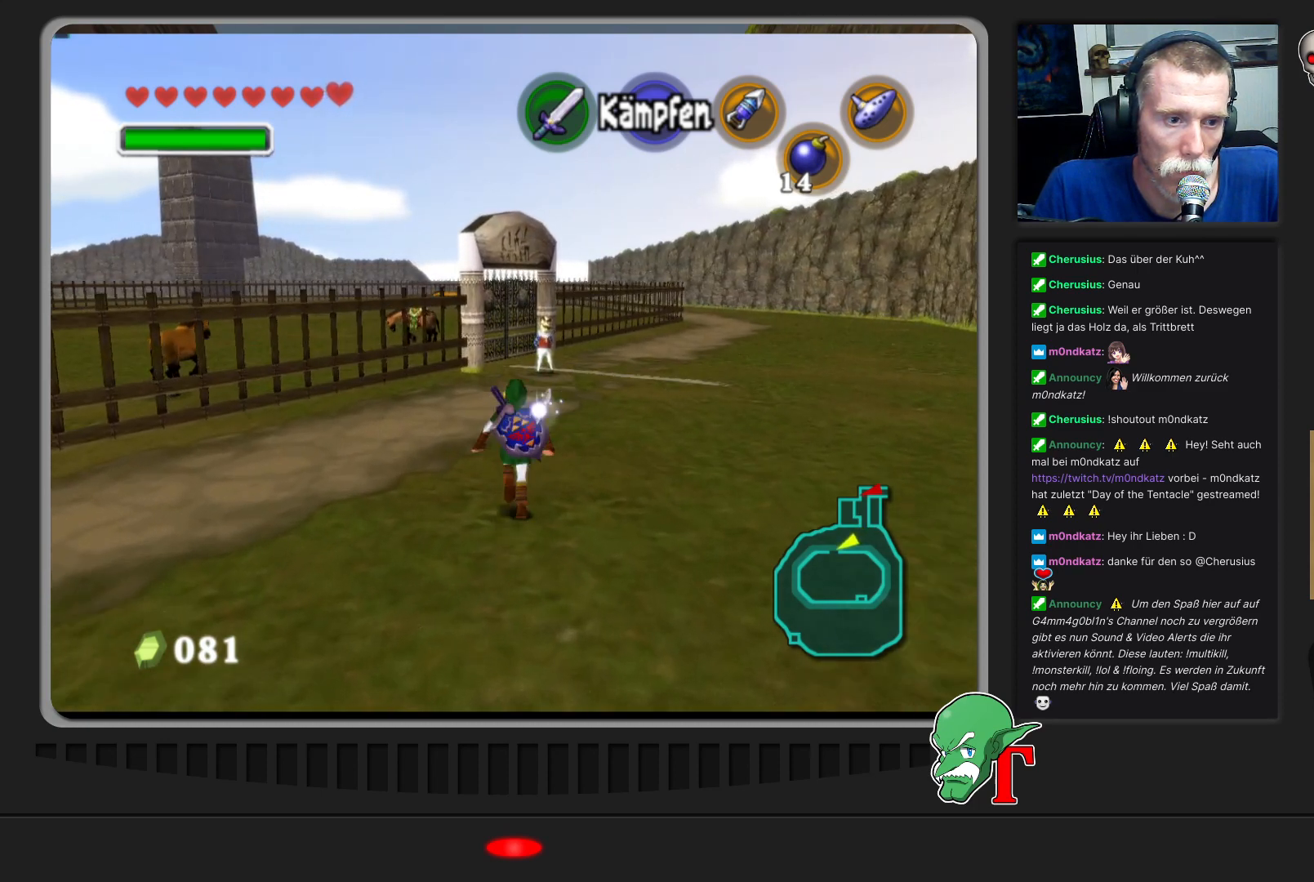
{"buttons": [], "left_stick": "up", "events": []}
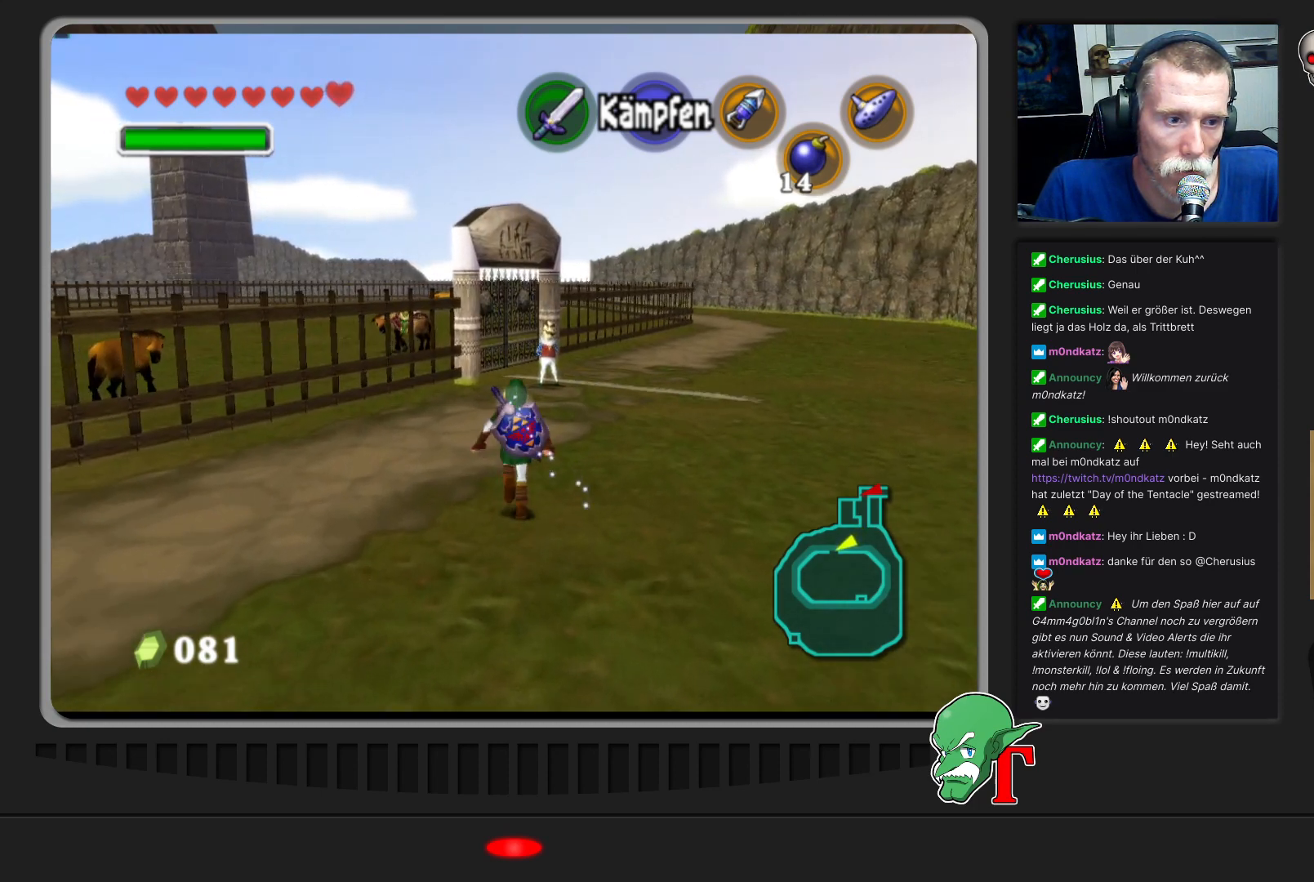
{"buttons": [], "left_stick": "up", "events": []}
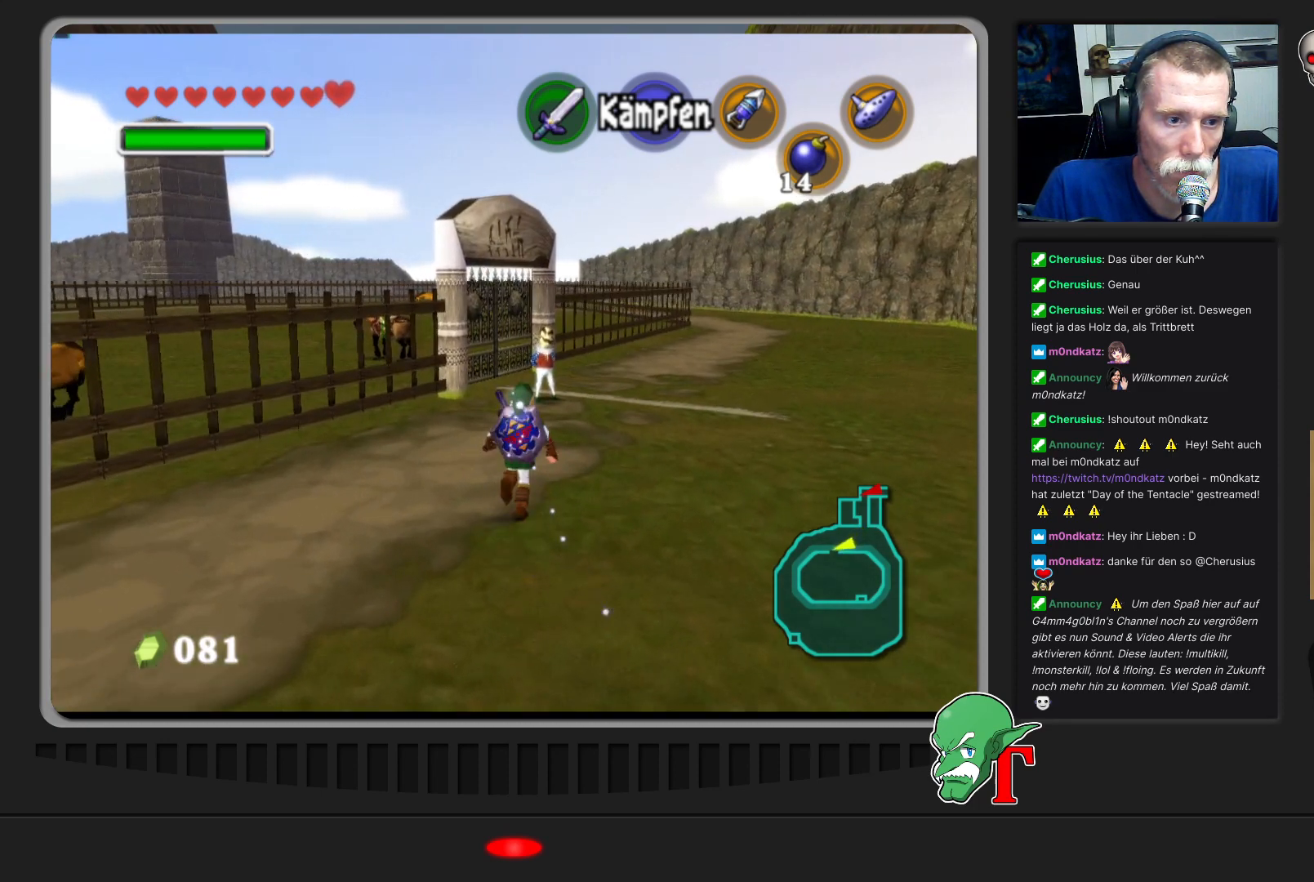
{"buttons": [], "left_stick": "up-left", "events": [[500, "left_stick", "up-left"]]}
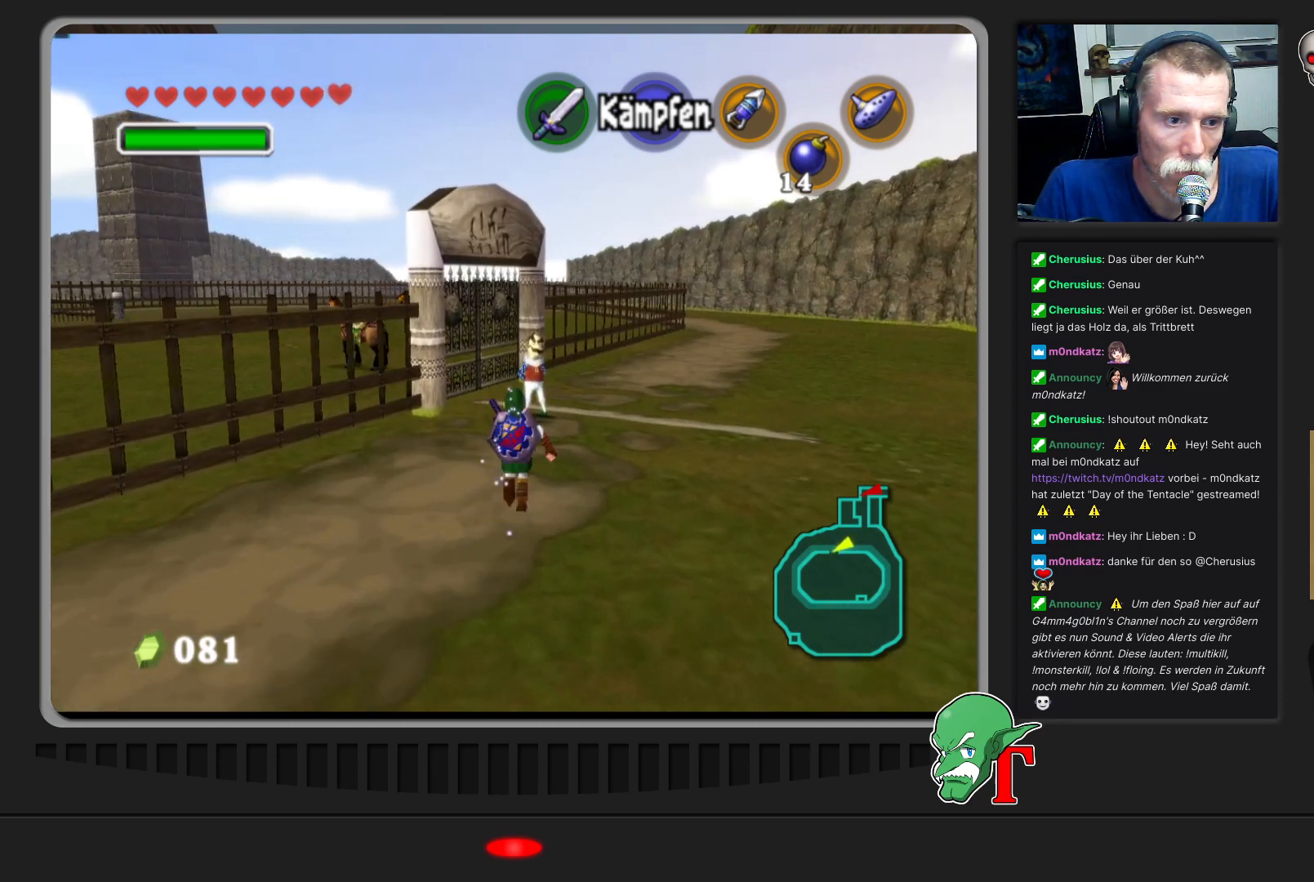
{"buttons": [], "left_stick": "up-left", "events": [[100, "left_stick", "left"], [233, "left_stick", "up-left"]]}
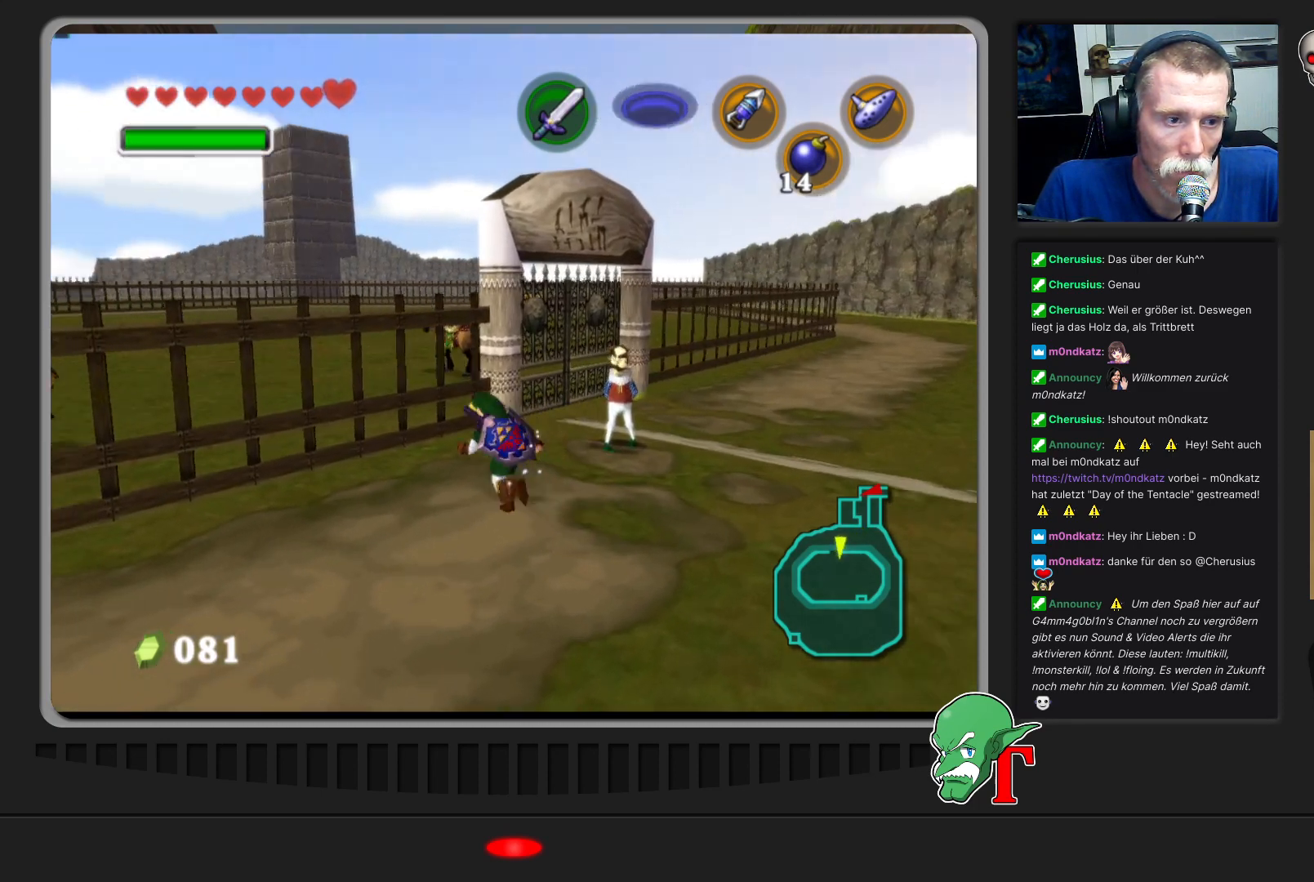
{"buttons": [], "left_stick": "up-left", "events": []}
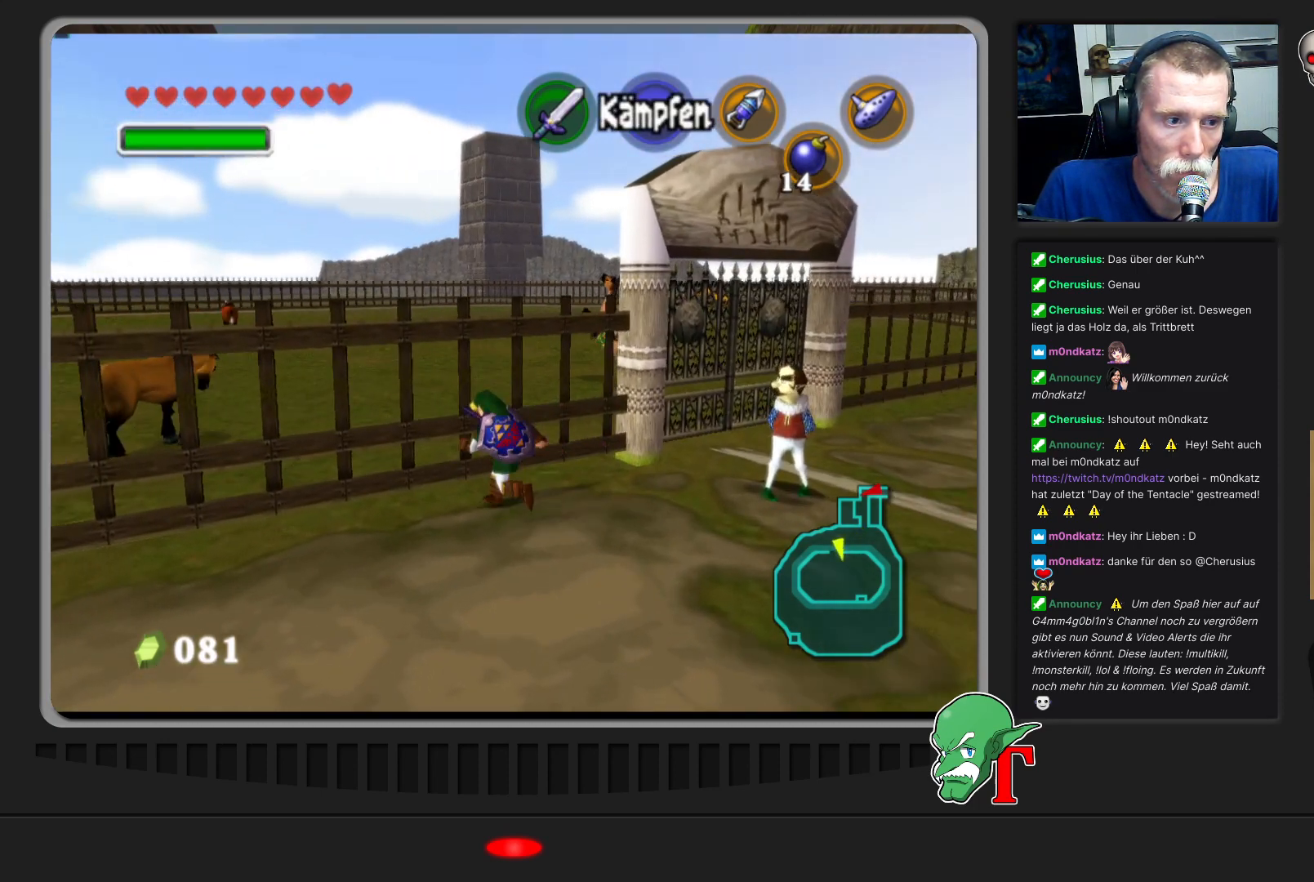
{"buttons": [], "left_stick": "center", "events": [[67, "left_stick", "center"]]}
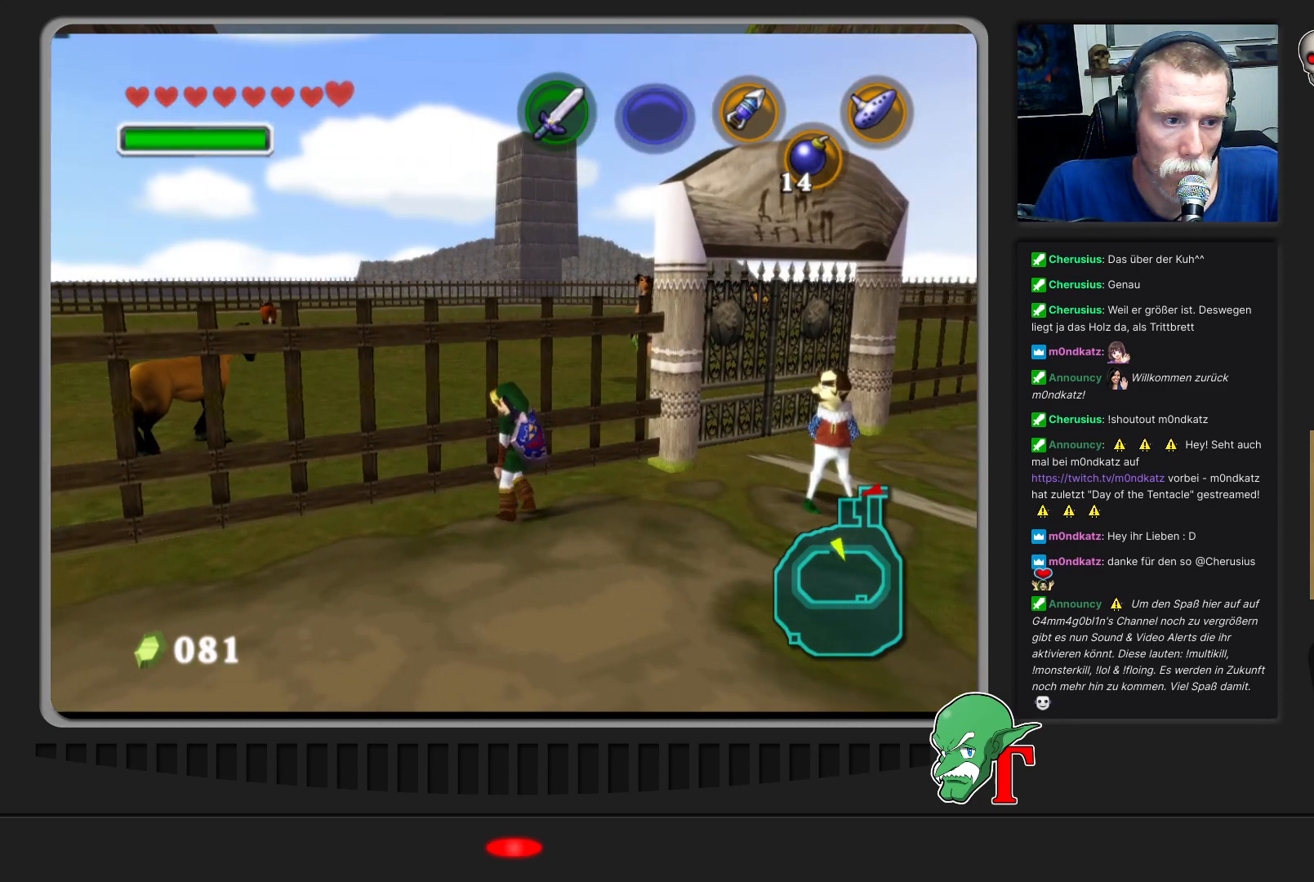
{"buttons": [], "left_stick": "up-right", "events": [[100, "left_stick", "down-right"], [400, "left_stick", "right"], [500, "left_stick", "up-right"]]}
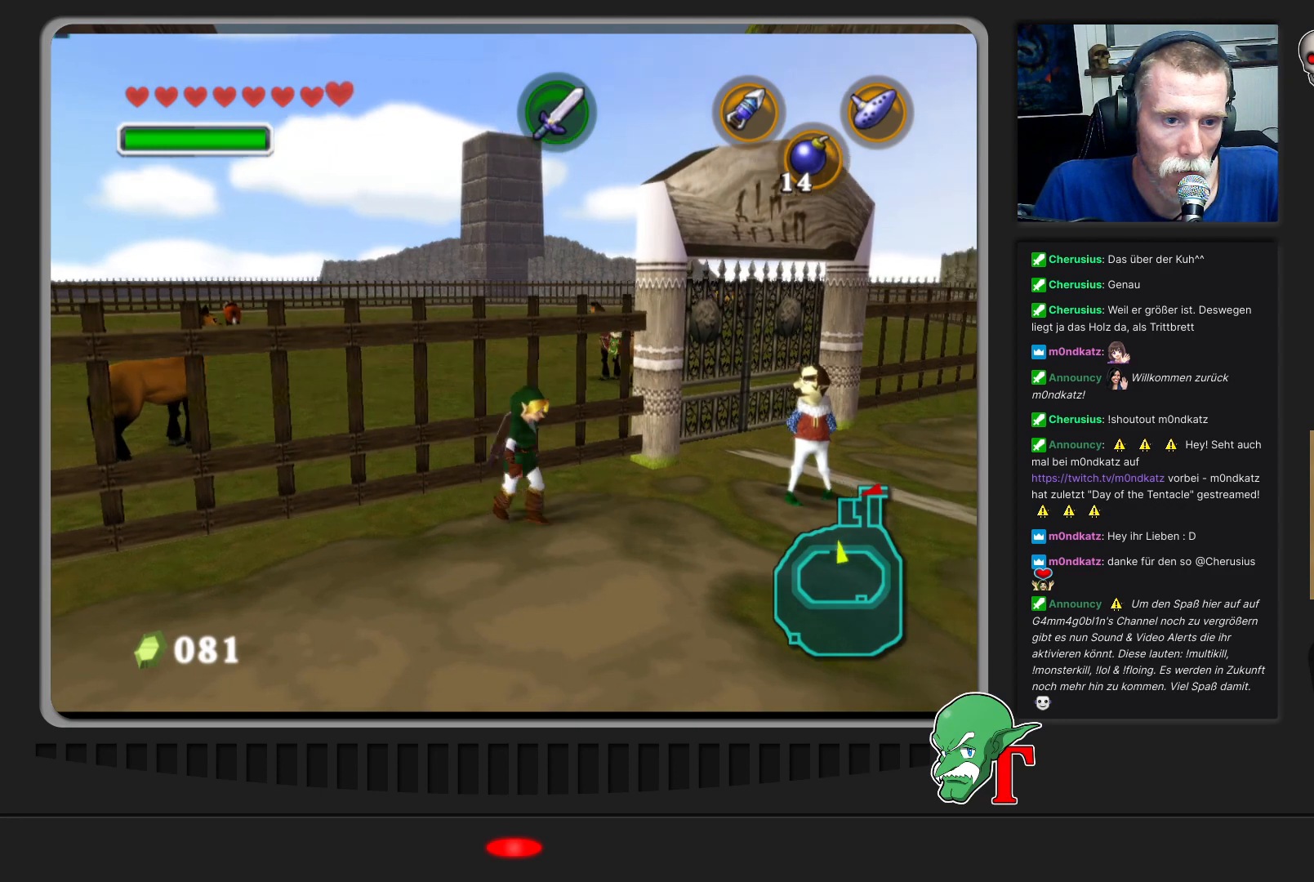
{"buttons": [], "left_stick": "up-right", "events": []}
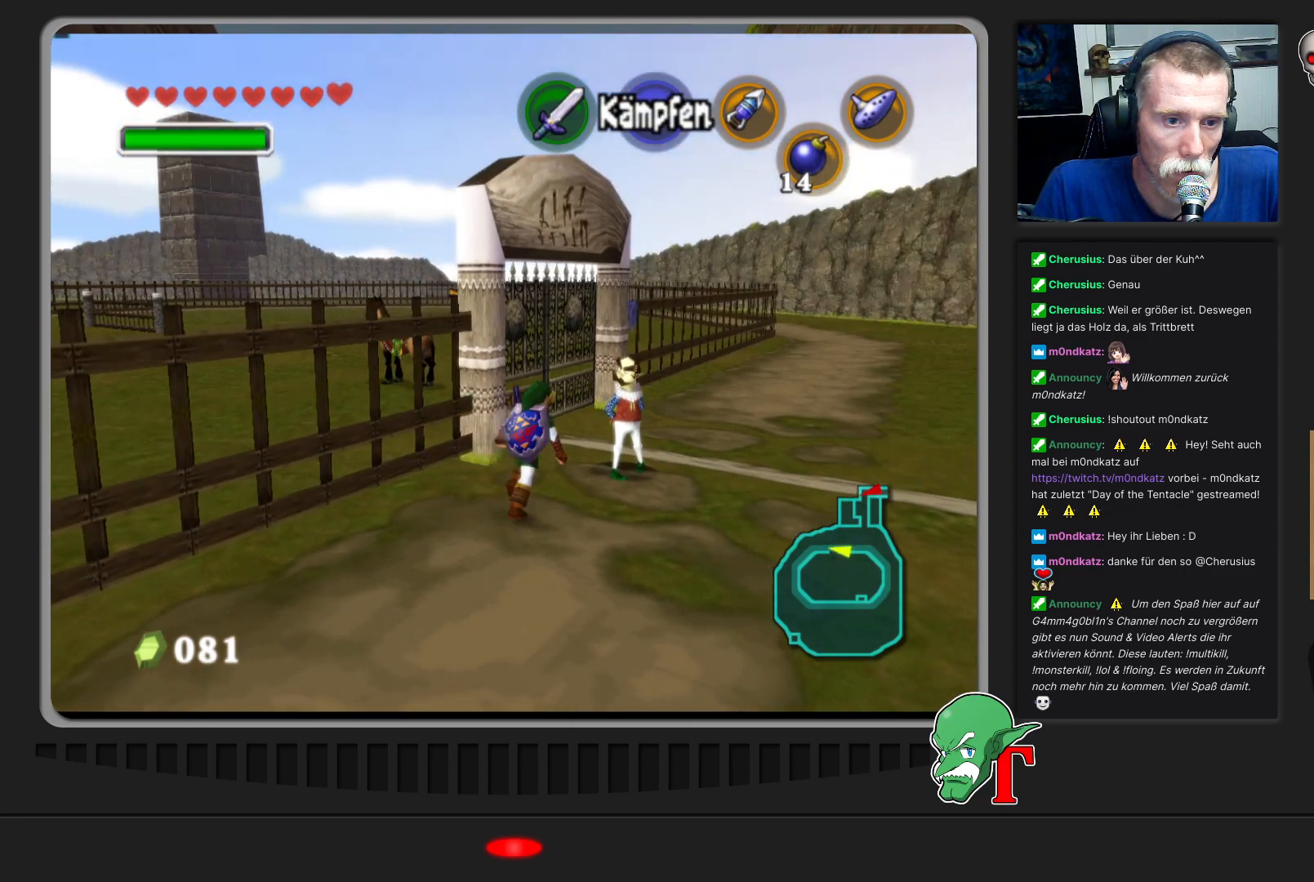
{"buttons": ["A"], "left_stick": "center", "events": [[233, "left_stick", "center"], [500, "A", "down"]]}
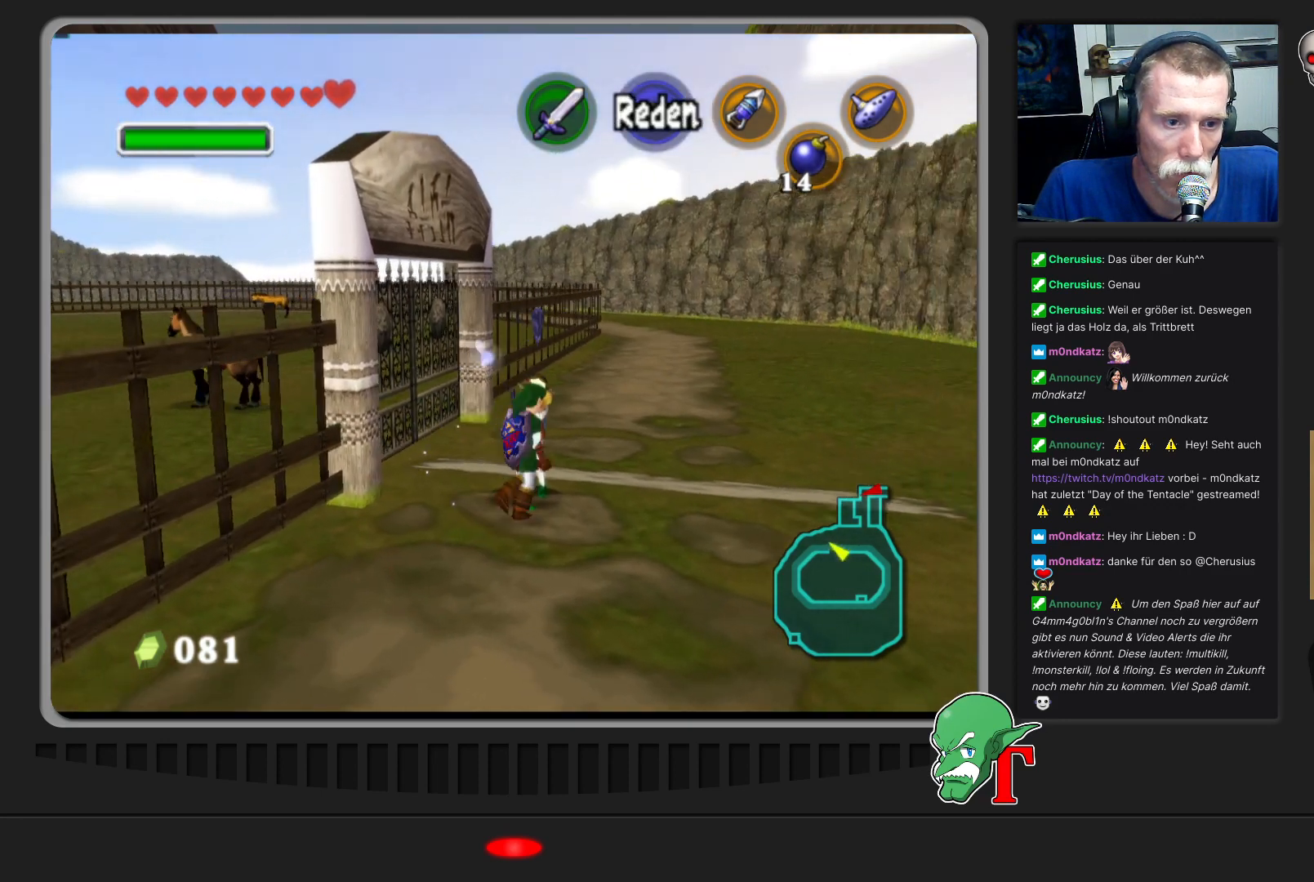
{"buttons": [], "left_stick": "center", "events": [[167, "A", "up"]]}
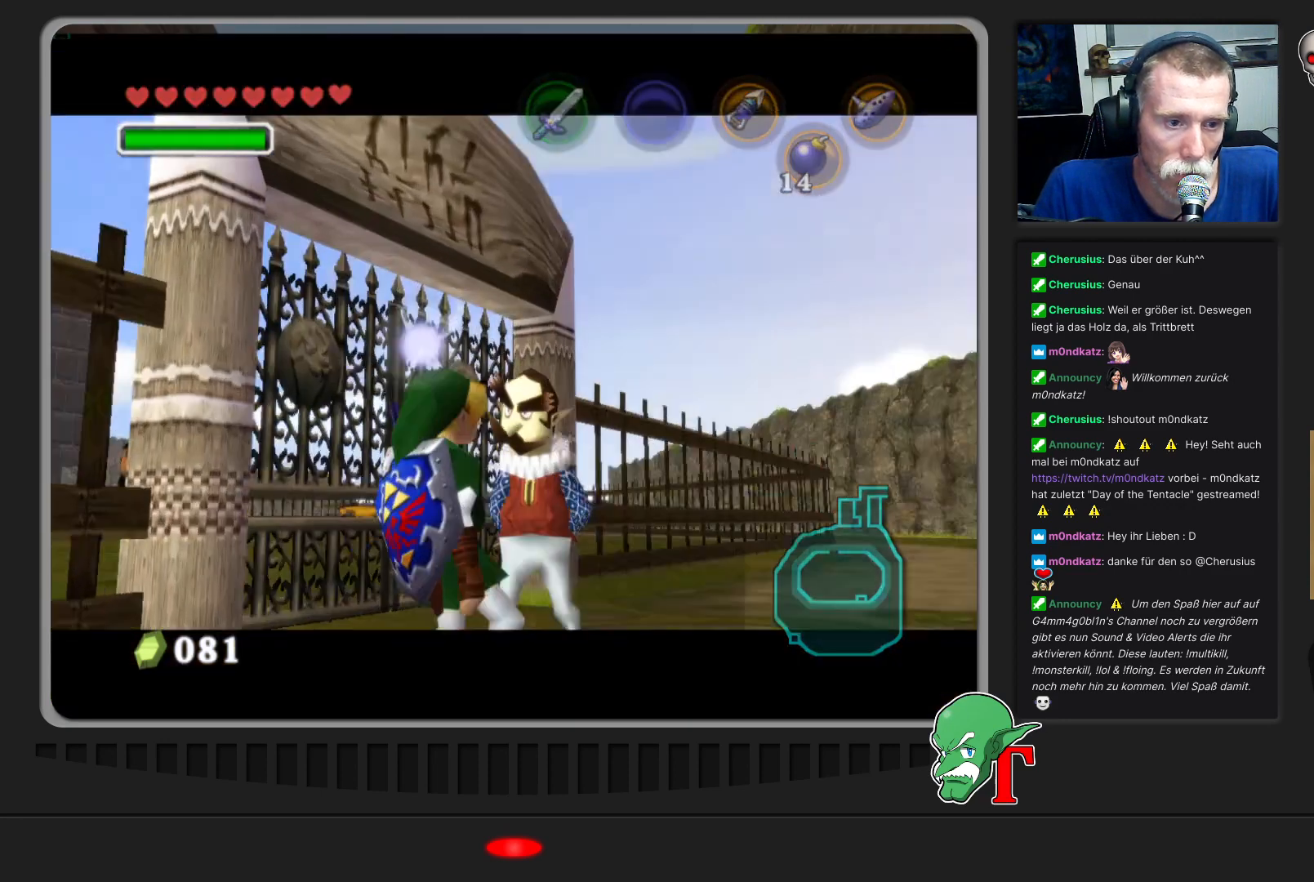
{"buttons": [], "left_stick": "center", "events": []}
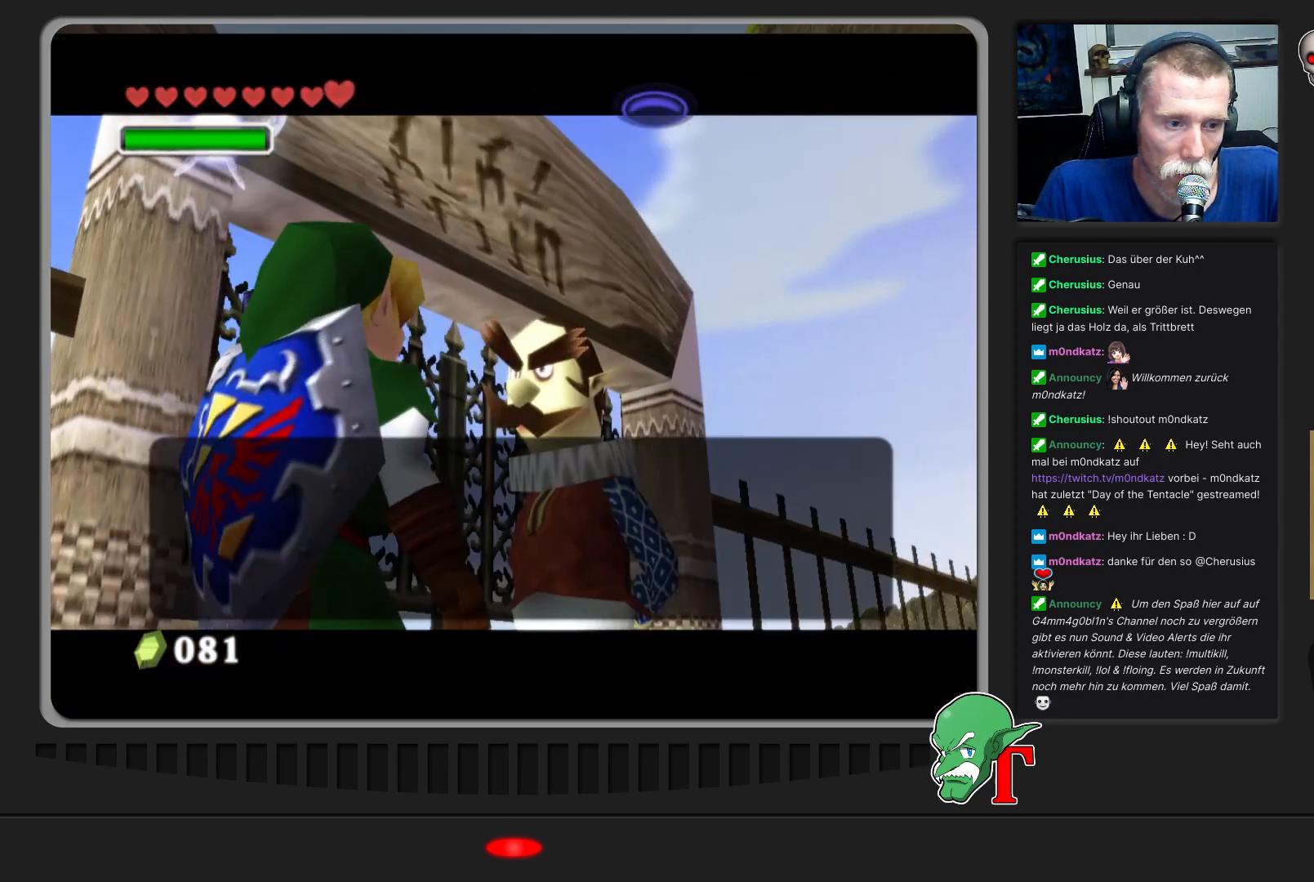
{"buttons": ["A"], "left_stick": "center", "events": [[367, "A", "down"]]}
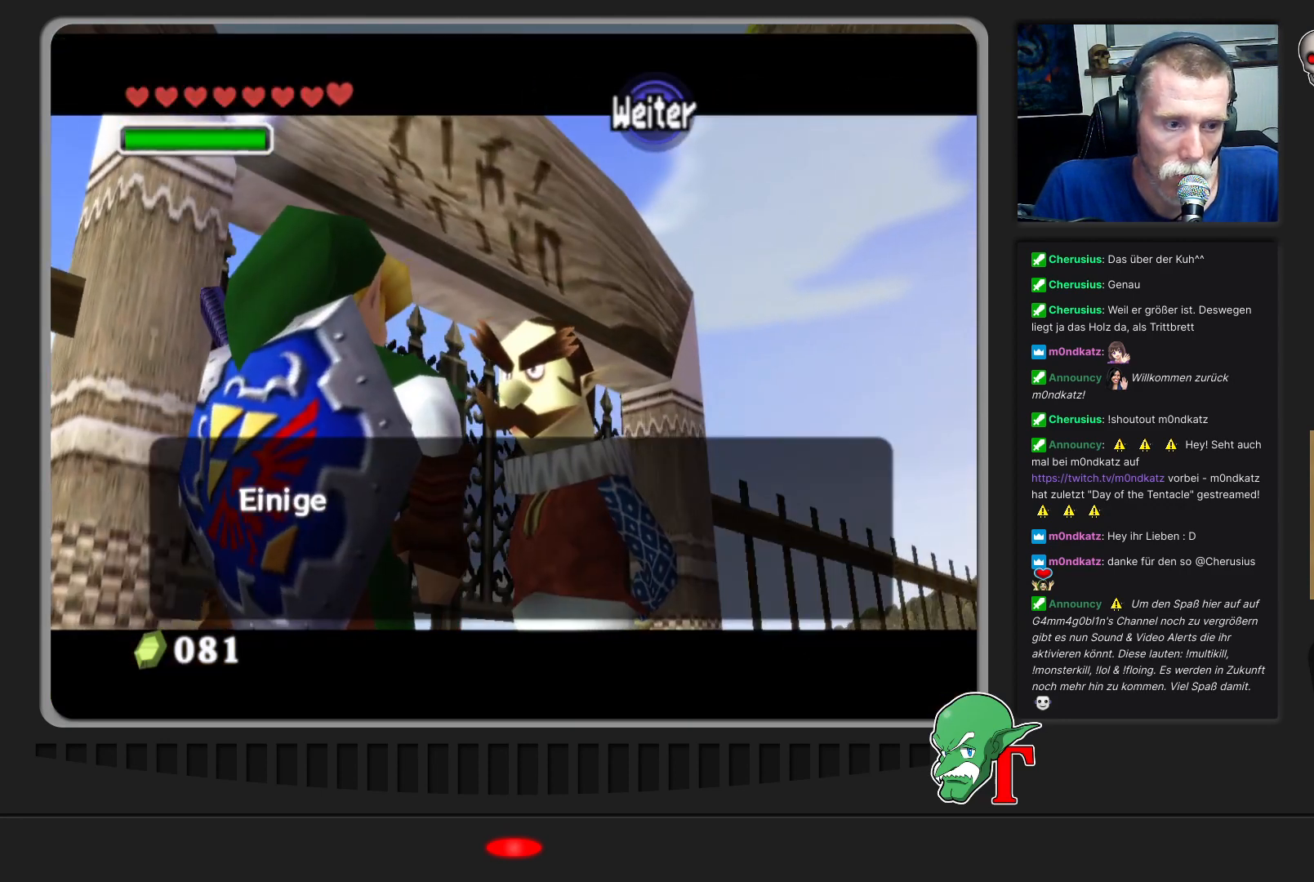
{"buttons": [], "left_stick": "center", "events": [[267, "A", "up"]]}
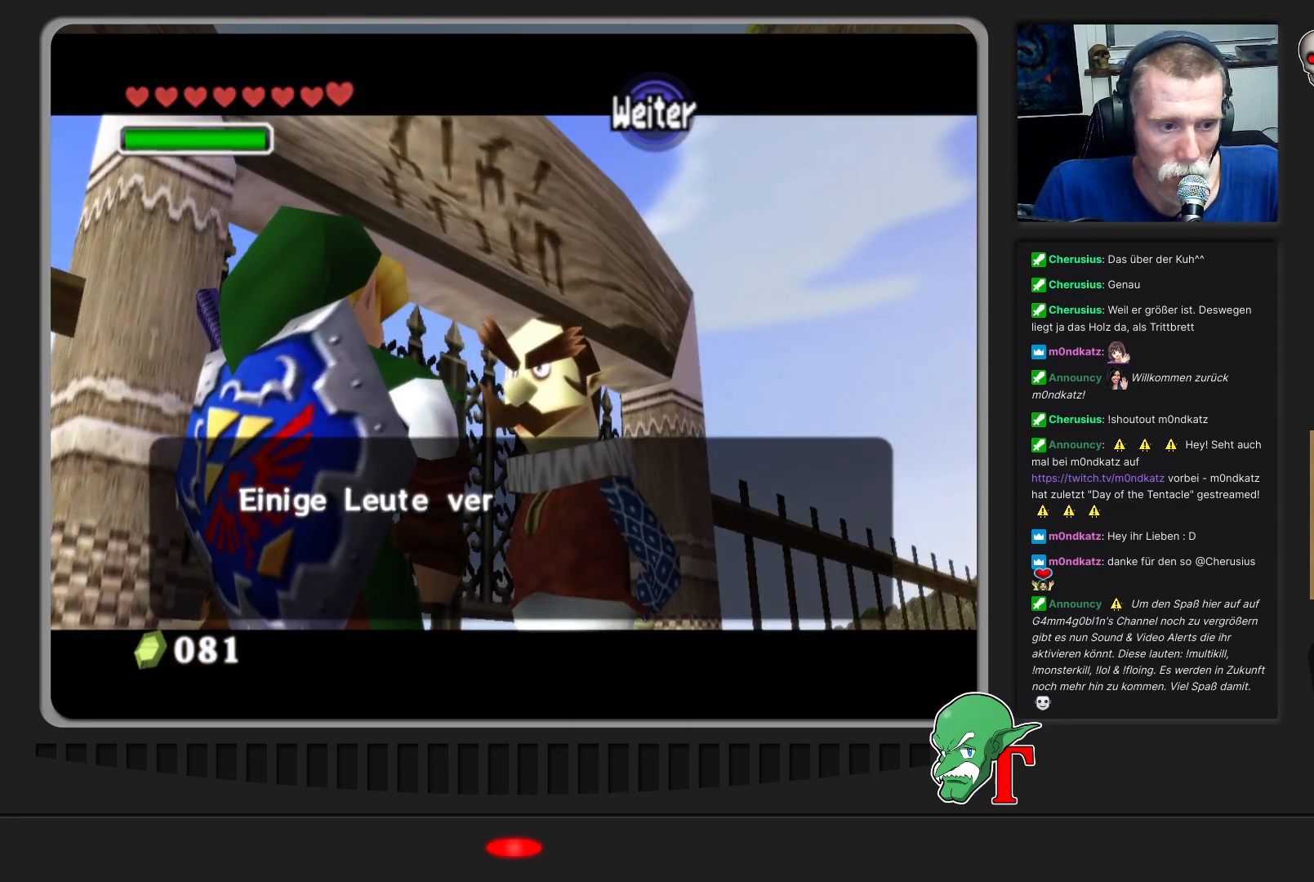
{"buttons": [], "left_stick": "center", "events": []}
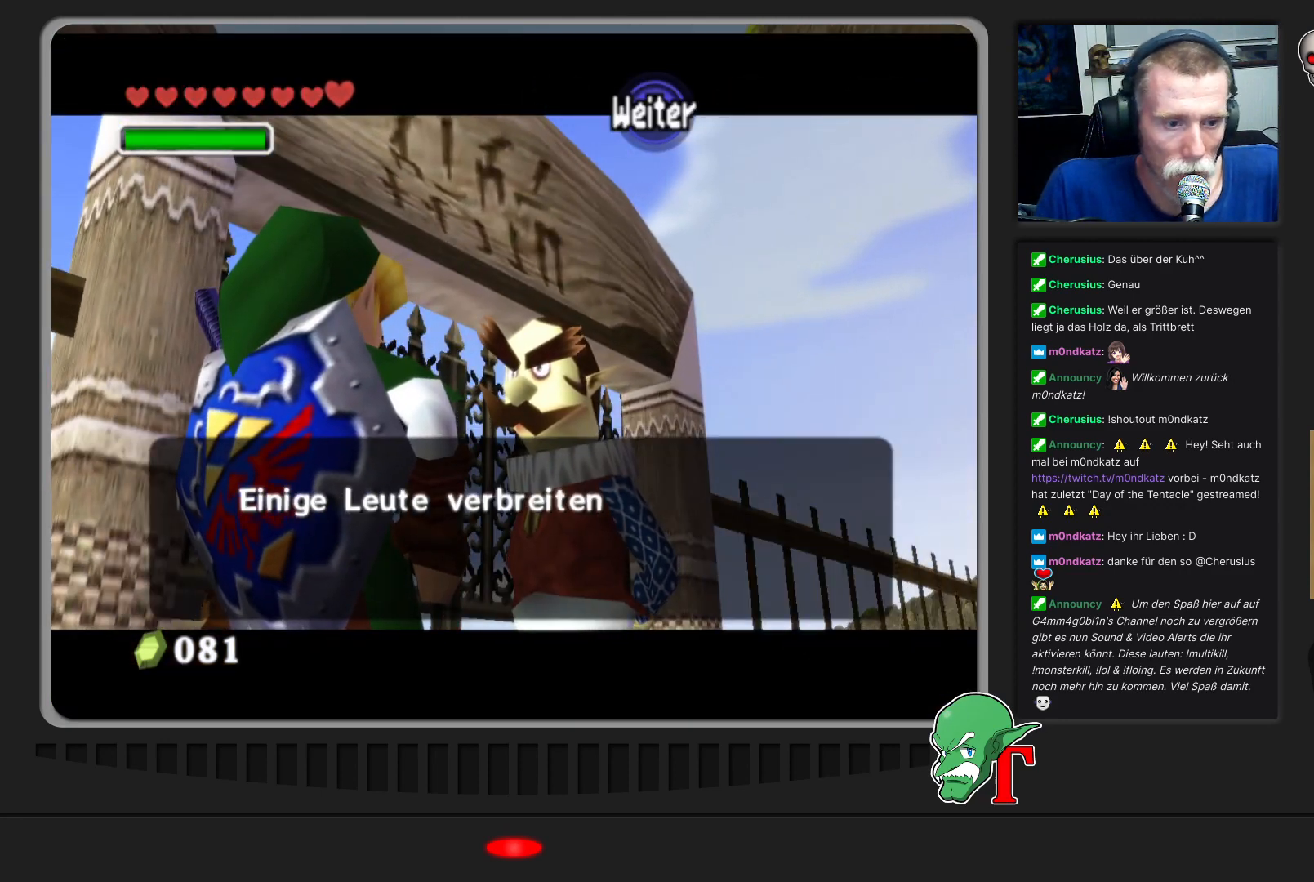
{"buttons": [], "left_stick": "center", "events": []}
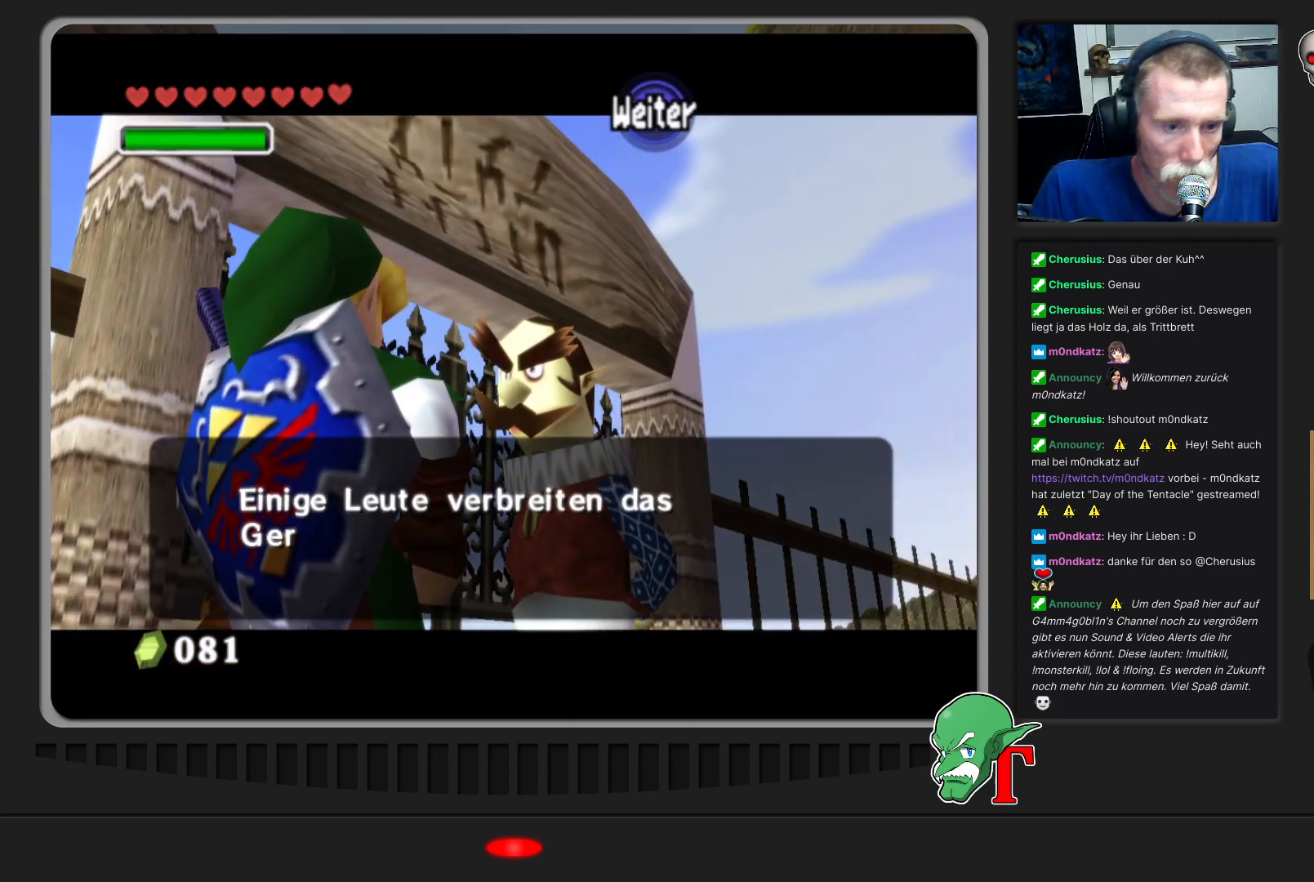
{"buttons": [], "left_stick": "center", "events": []}
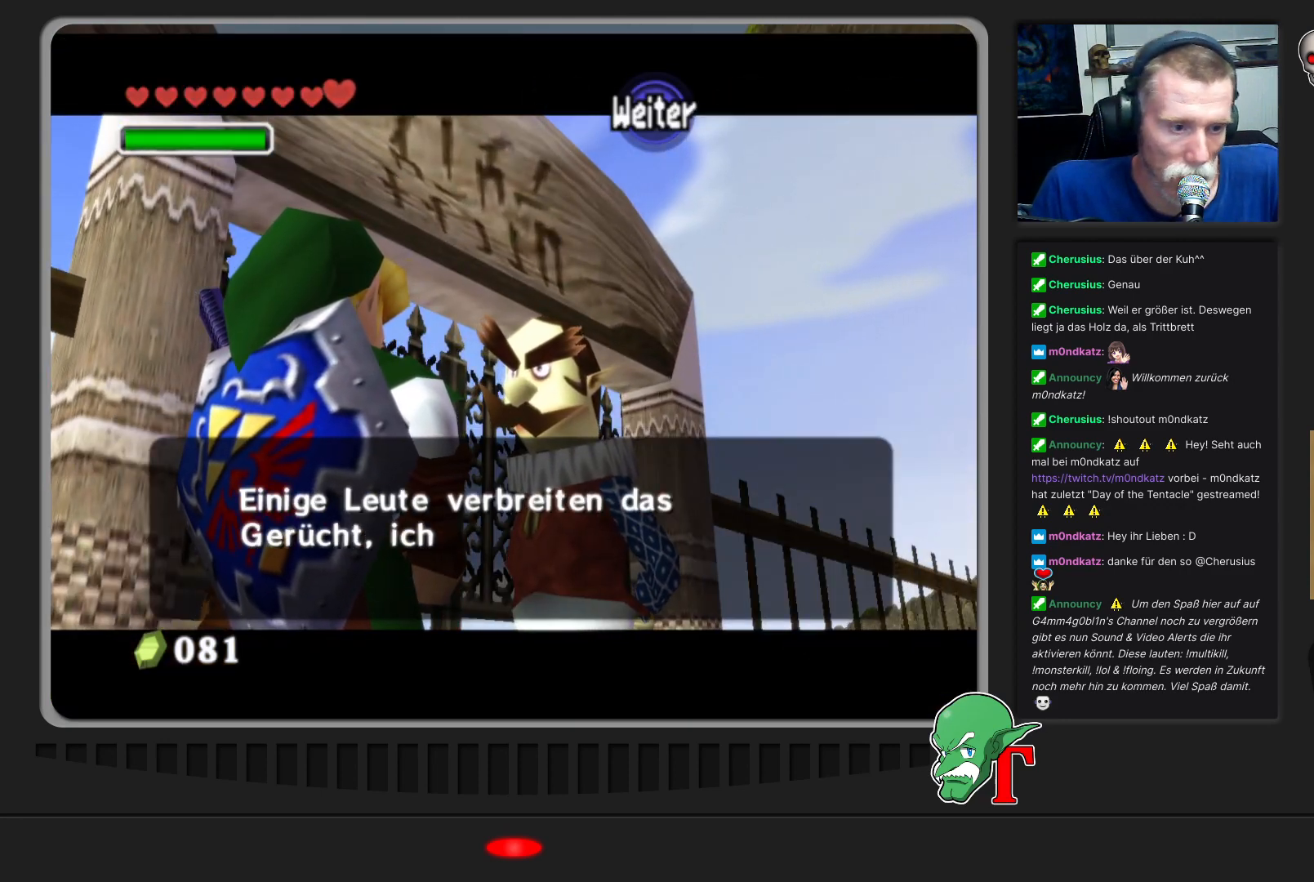
{"buttons": [], "left_stick": "center", "events": []}
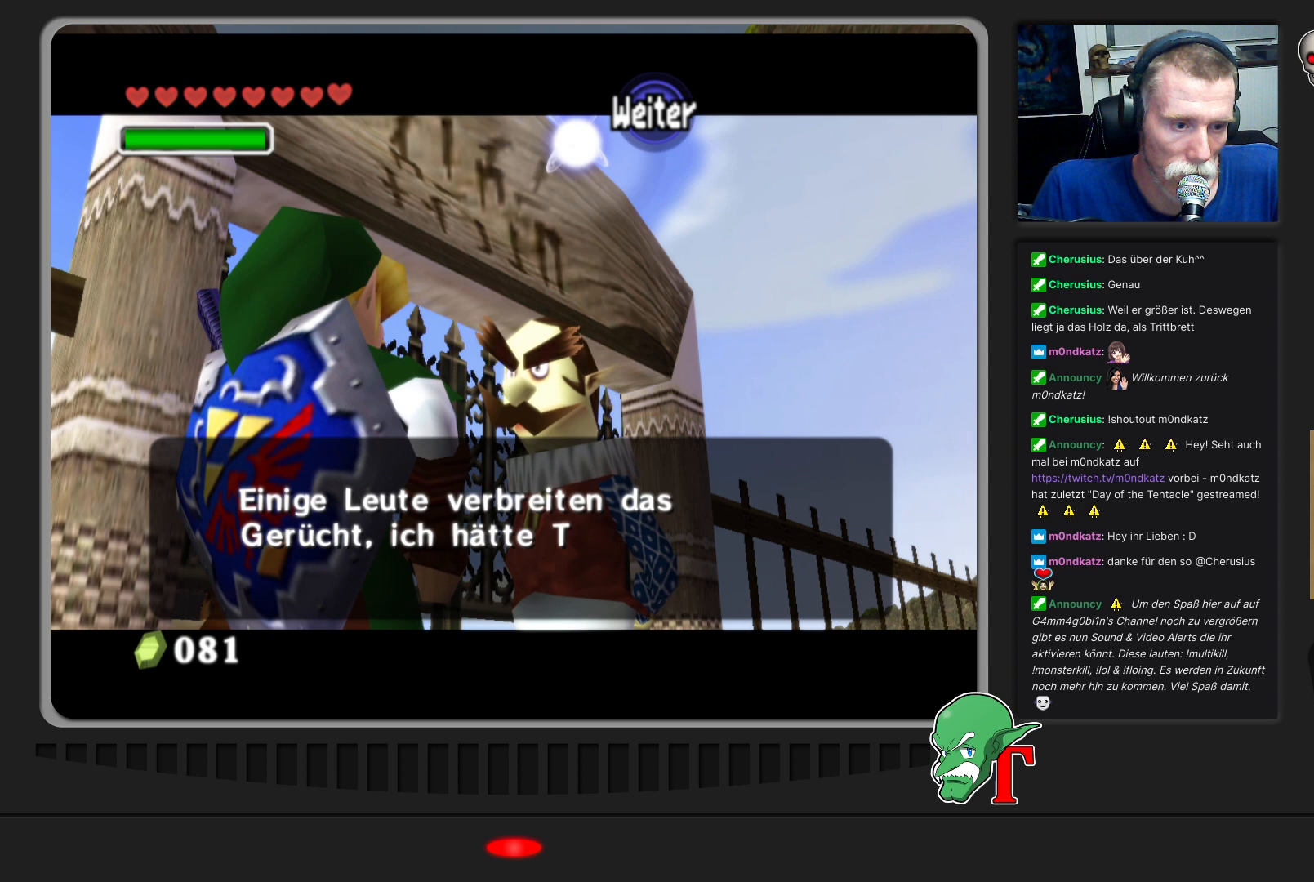
{"buttons": ["A"], "left_stick": "center", "events": [[500, "A", "down"]]}
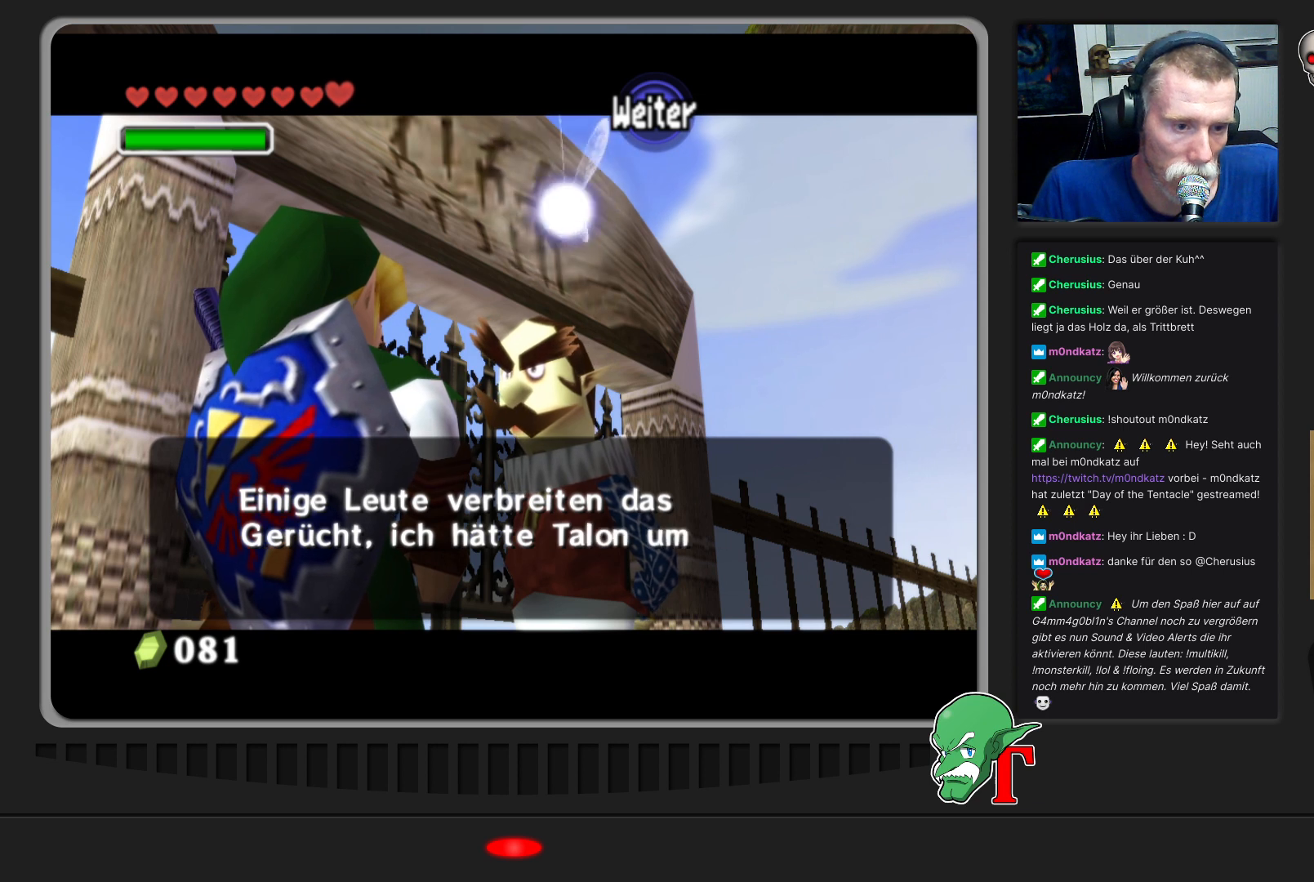
{"buttons": [], "left_stick": "center", "events": [[200, "A", "up"]]}
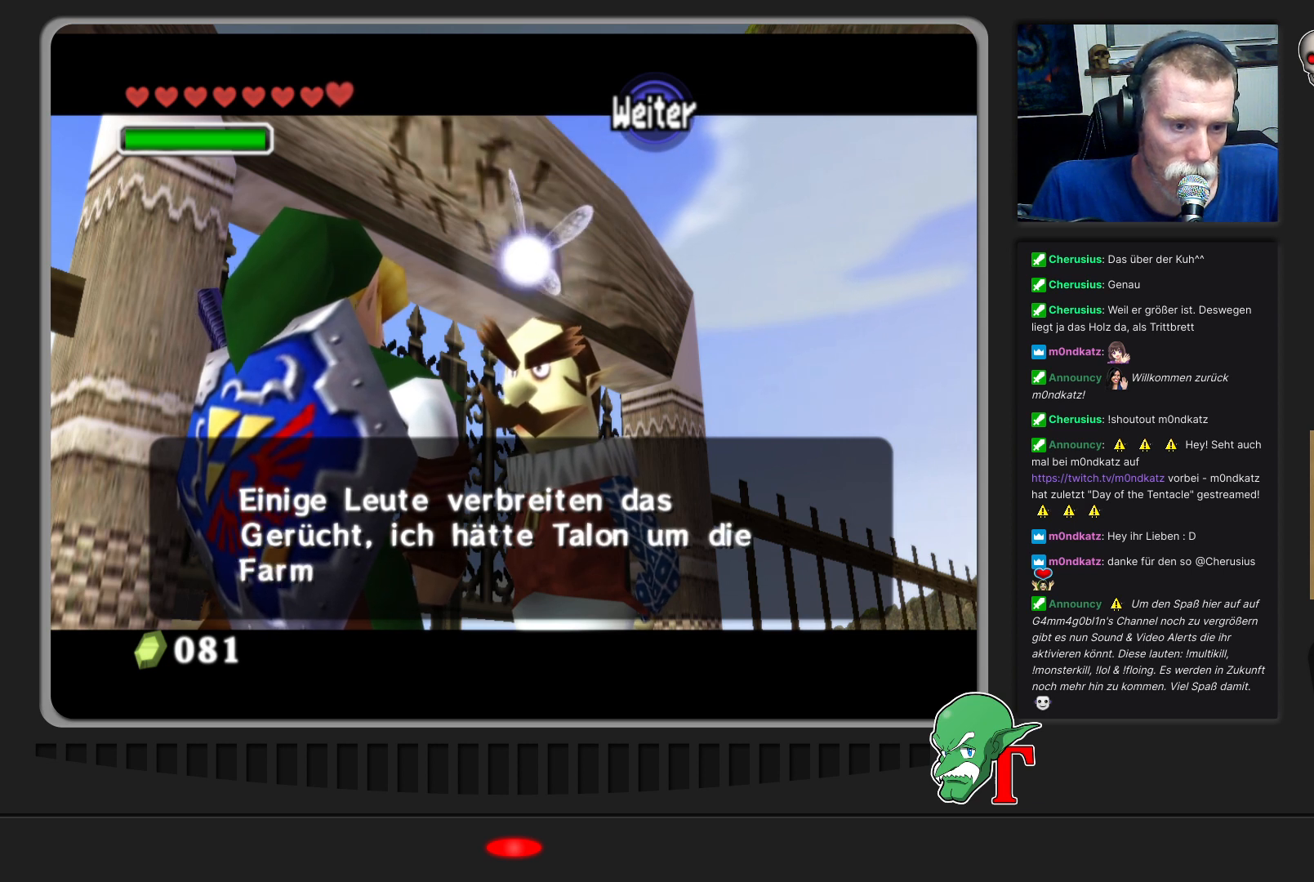
{"buttons": [], "left_stick": "center", "events": []}
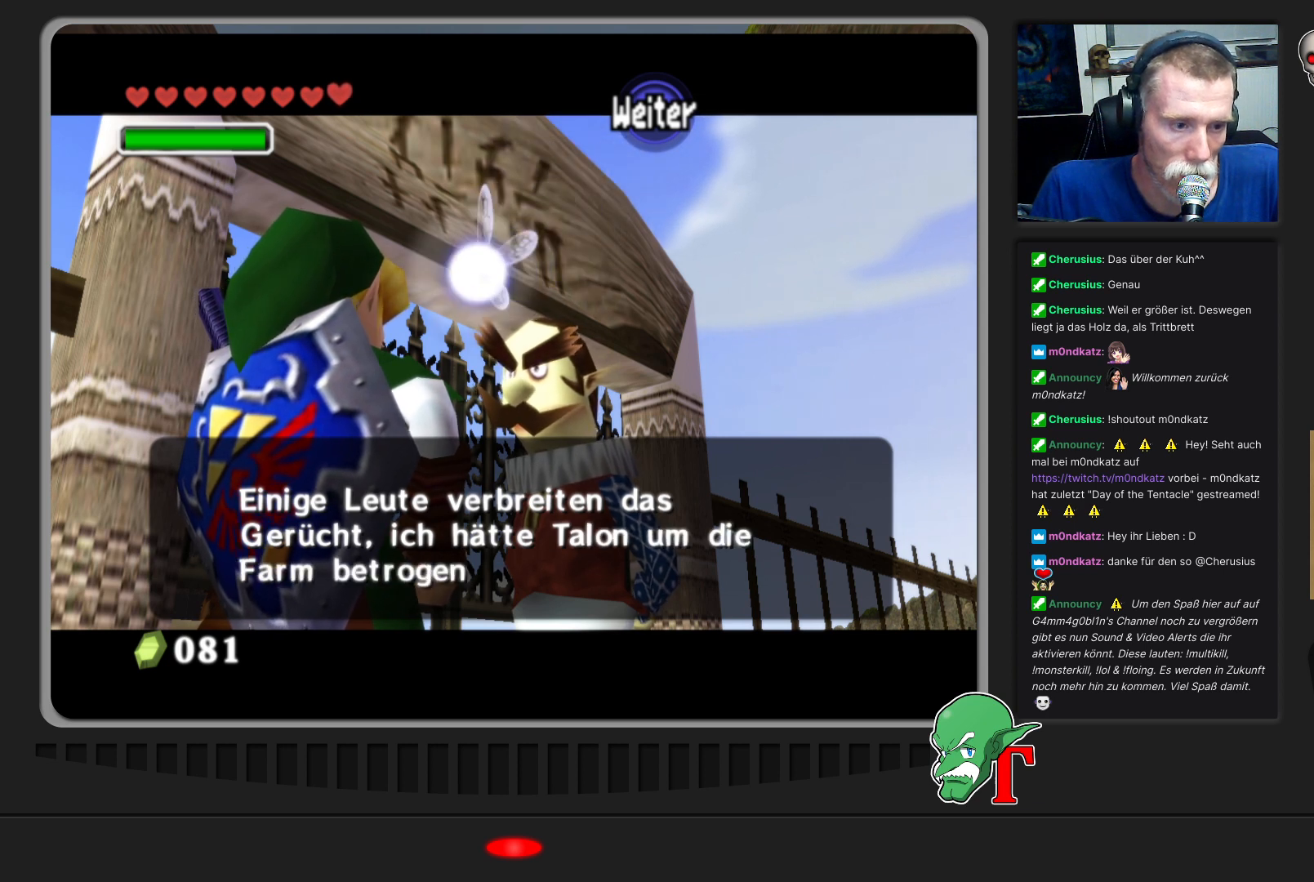
{"buttons": [], "left_stick": "center", "events": []}
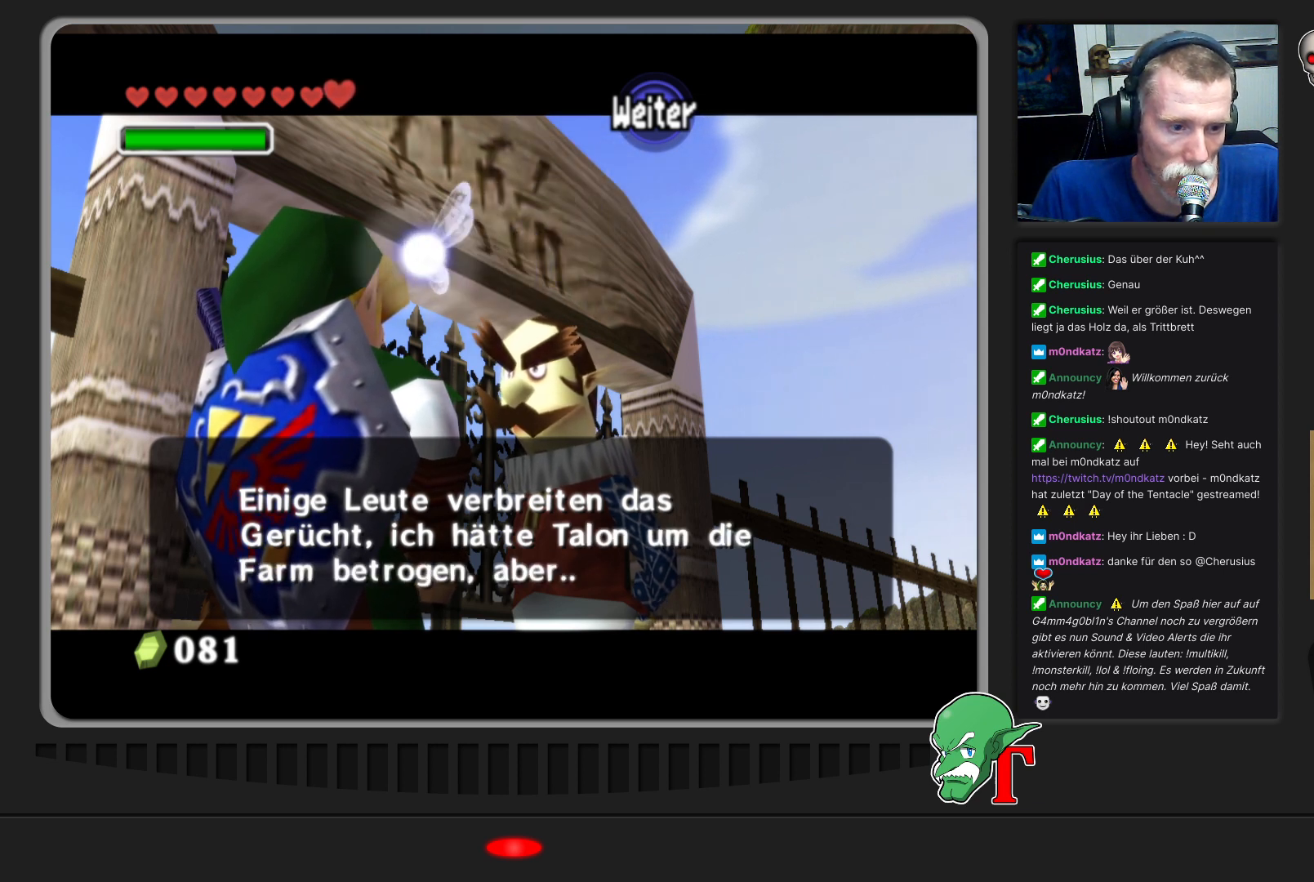
{"buttons": ["A"], "left_stick": "center", "events": [[467, "A", "down"]]}
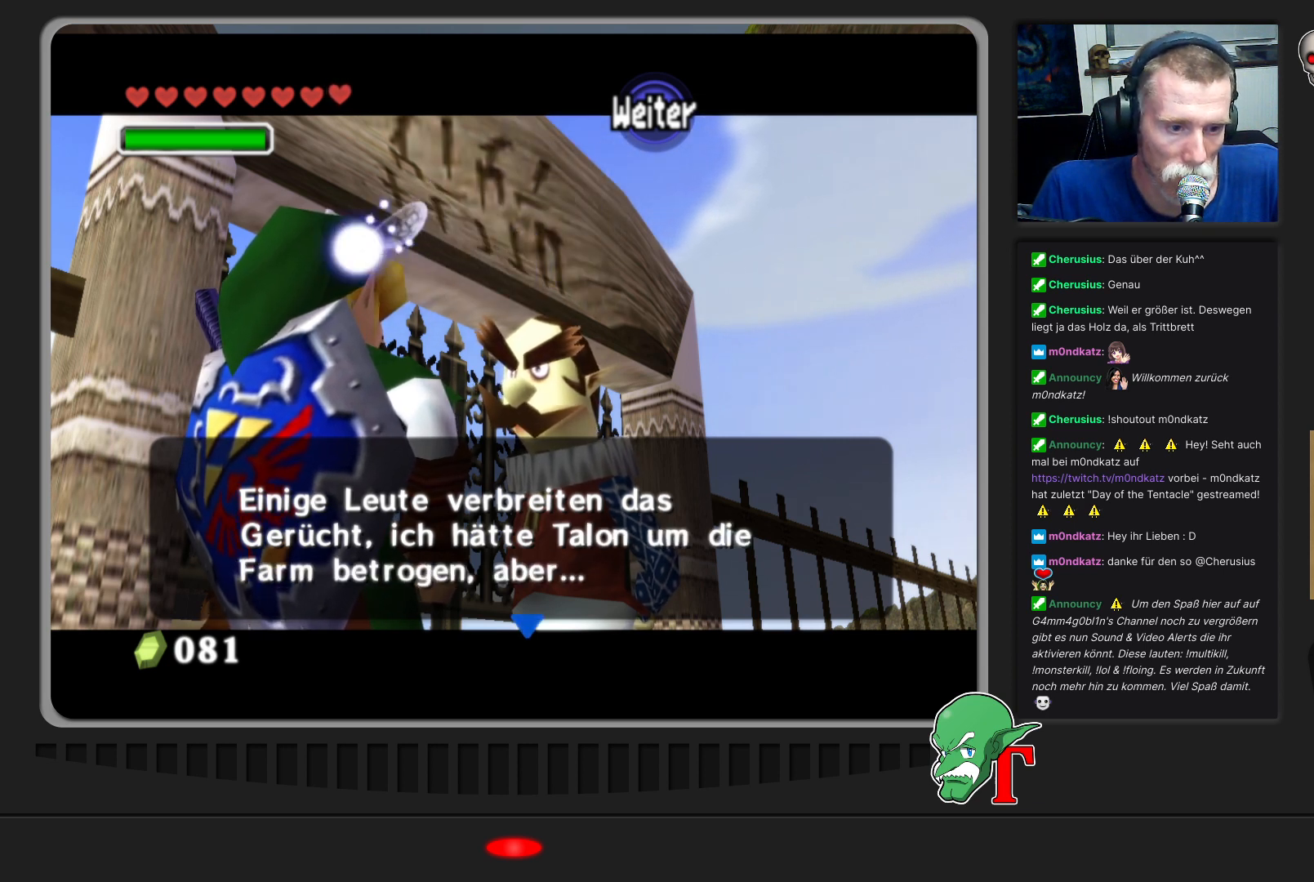
{"buttons": [], "left_stick": "center", "events": [[167, "A", "up"]]}
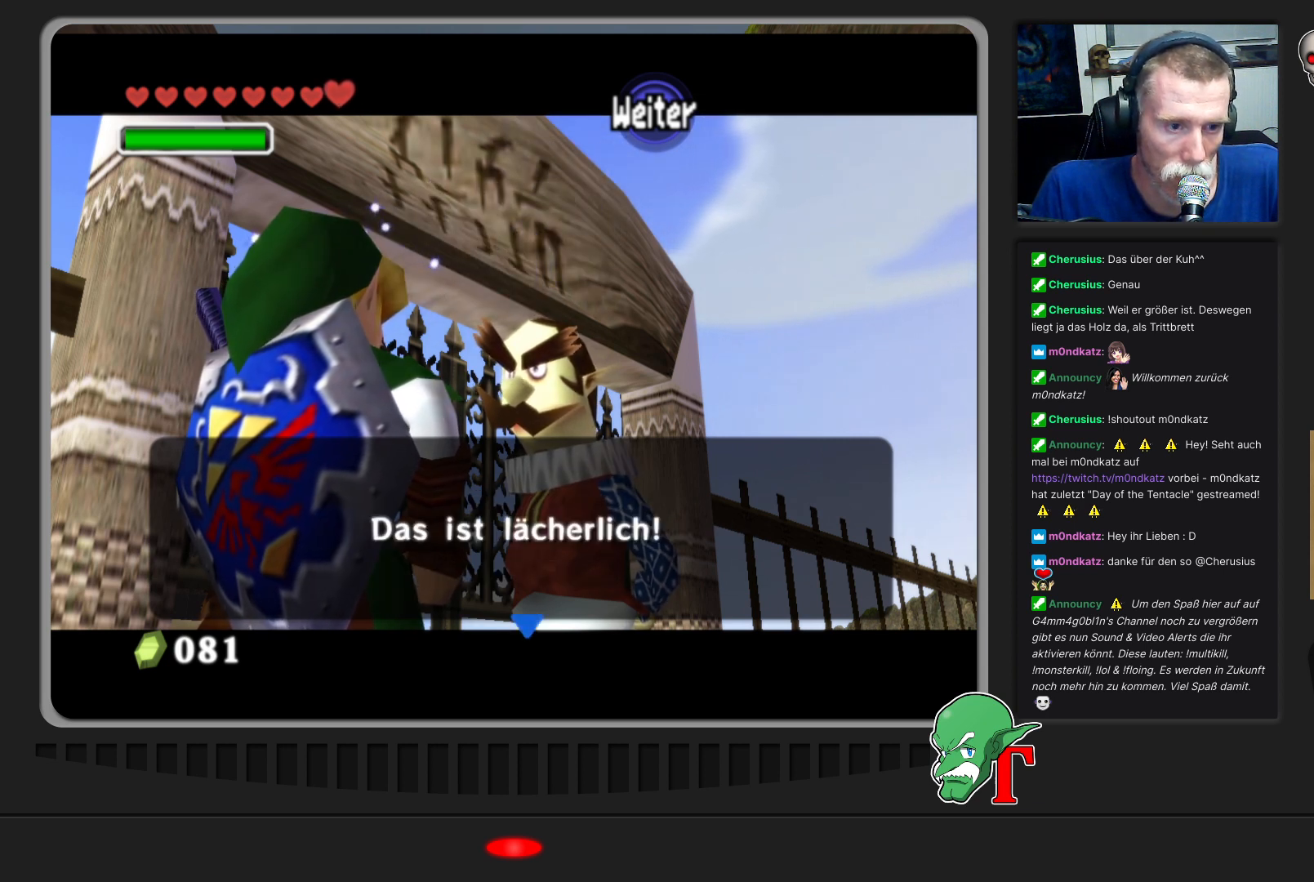
{"buttons": [], "left_stick": "center", "events": []}
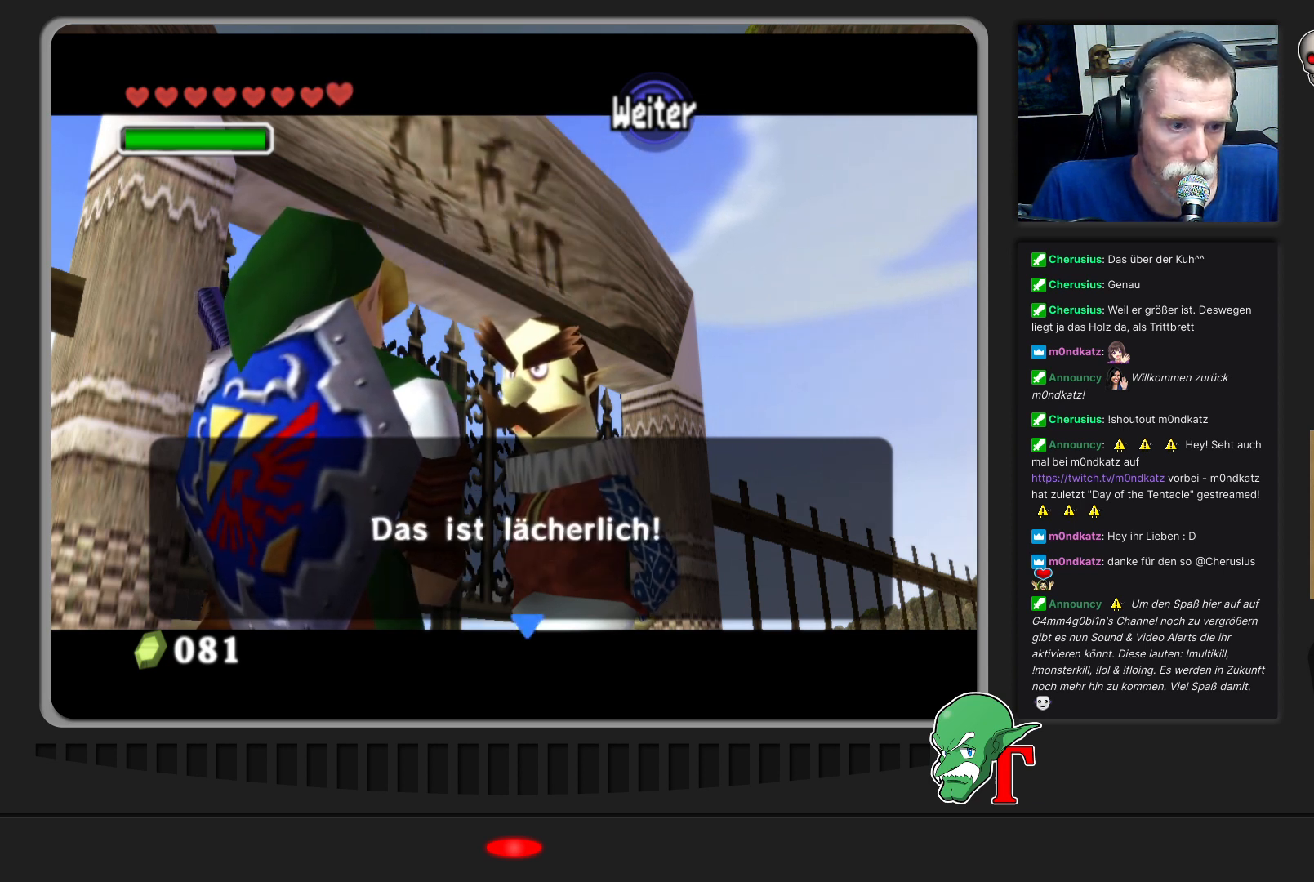
{"buttons": ["A"], "left_stick": "center", "events": [[467, "A", "down"]]}
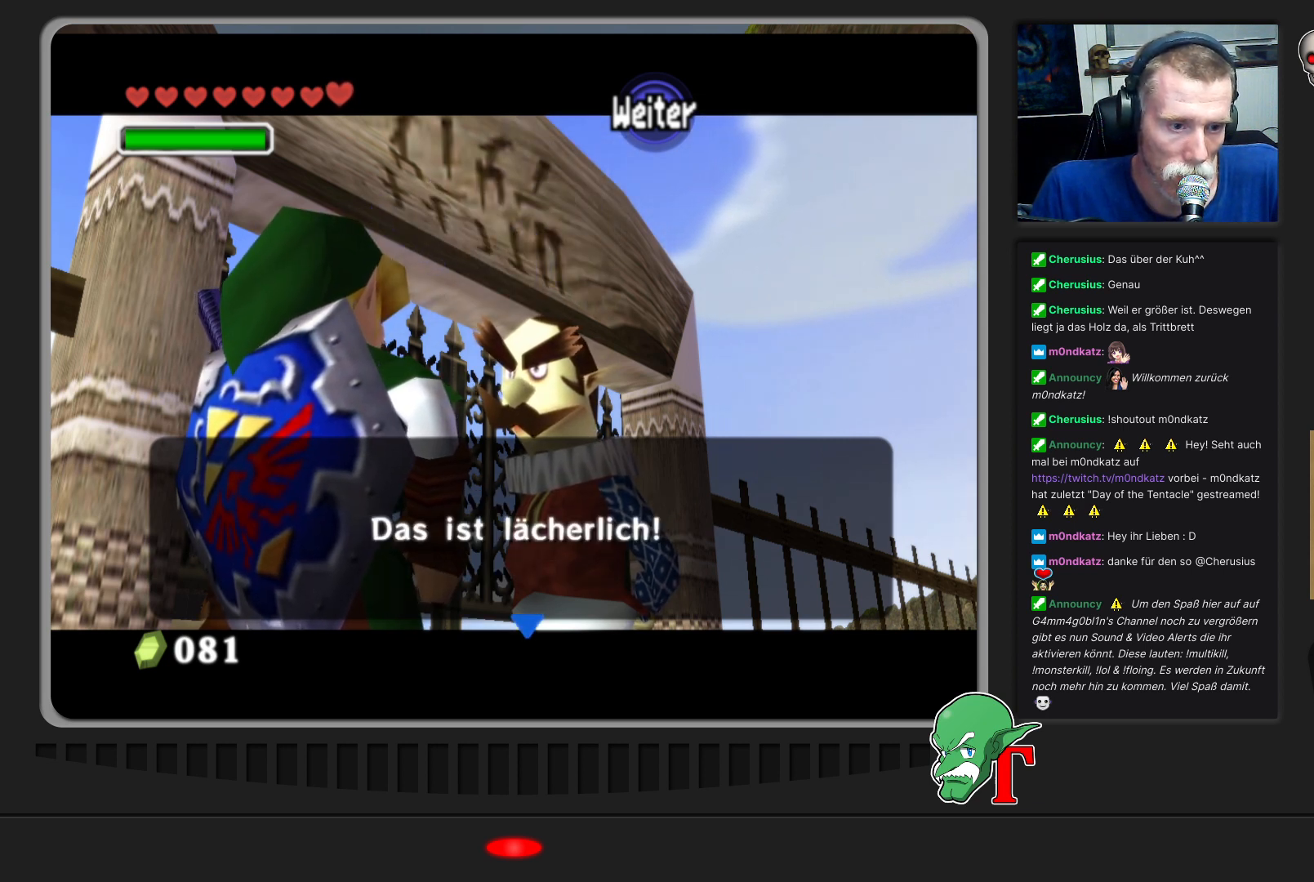
{"buttons": [], "left_stick": "center", "events": [[167, "A", "up"]]}